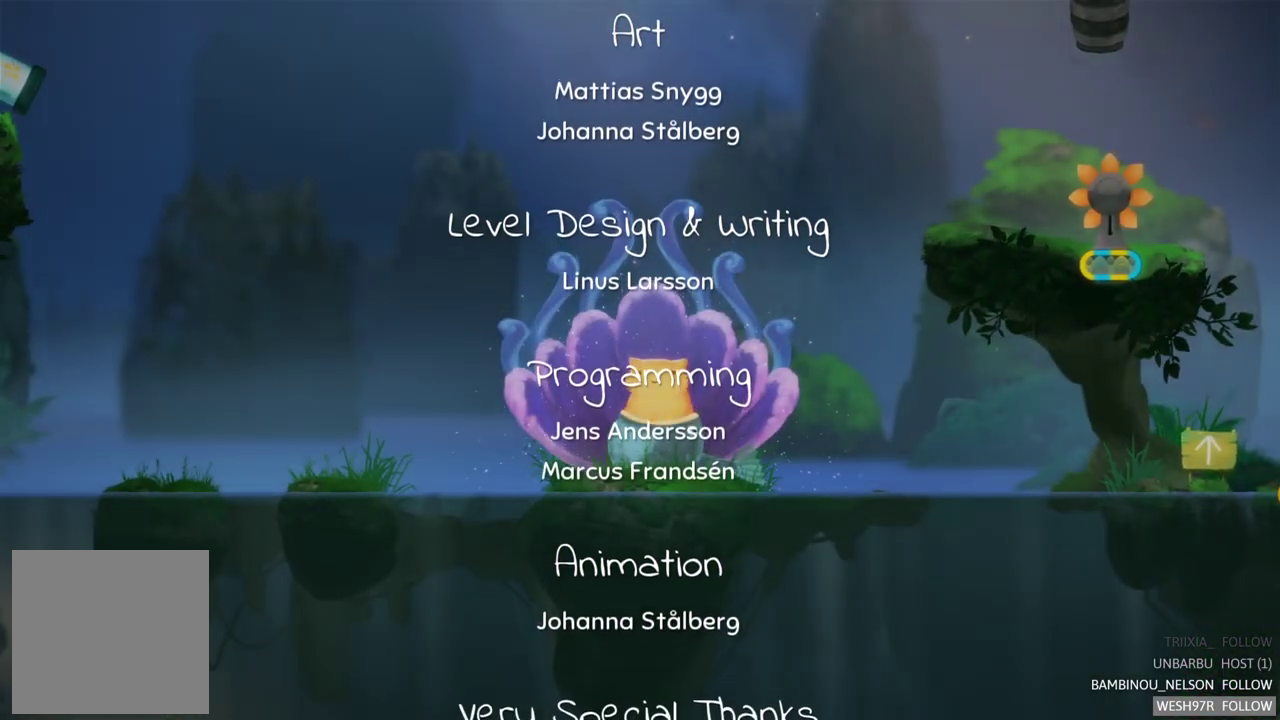
Gameplay with a controller (Xbox layout); each line is a JSON object with the inputs held at the frame after it. "events" lists button and stick changes between this image and that frame as [ms after this image, input, new state], when the widget could be followed in between. Not read: L2 L3 R3 left_stick.
{"buttons": ["B", "Y"], "right_stick": "center", "events": [[50, "A", "down"], [67, "X", "down"], [117, "Y", "down"], [133, "A", "up"], [133, "X", "up"], [167, "B", "down"], [317, "B", "up"], [367, "Y", "up"], [417, "A", "down"], [483, "A", "up"], [483, "B", "down"], [500, "Y", "down"]]}
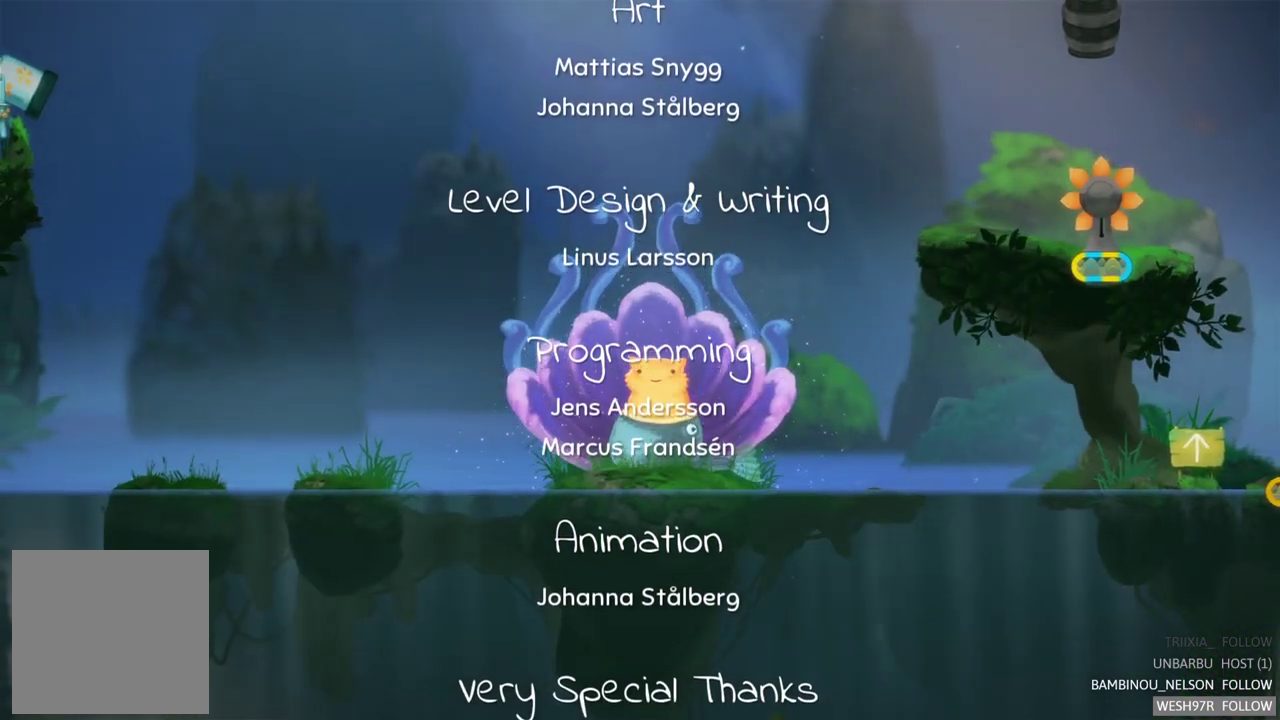
{"buttons": [], "right_stick": "center", "events": [[117, "B", "up"], [200, "Y", "up"], [250, "R2", "down"], [450, "R2", "up"]]}
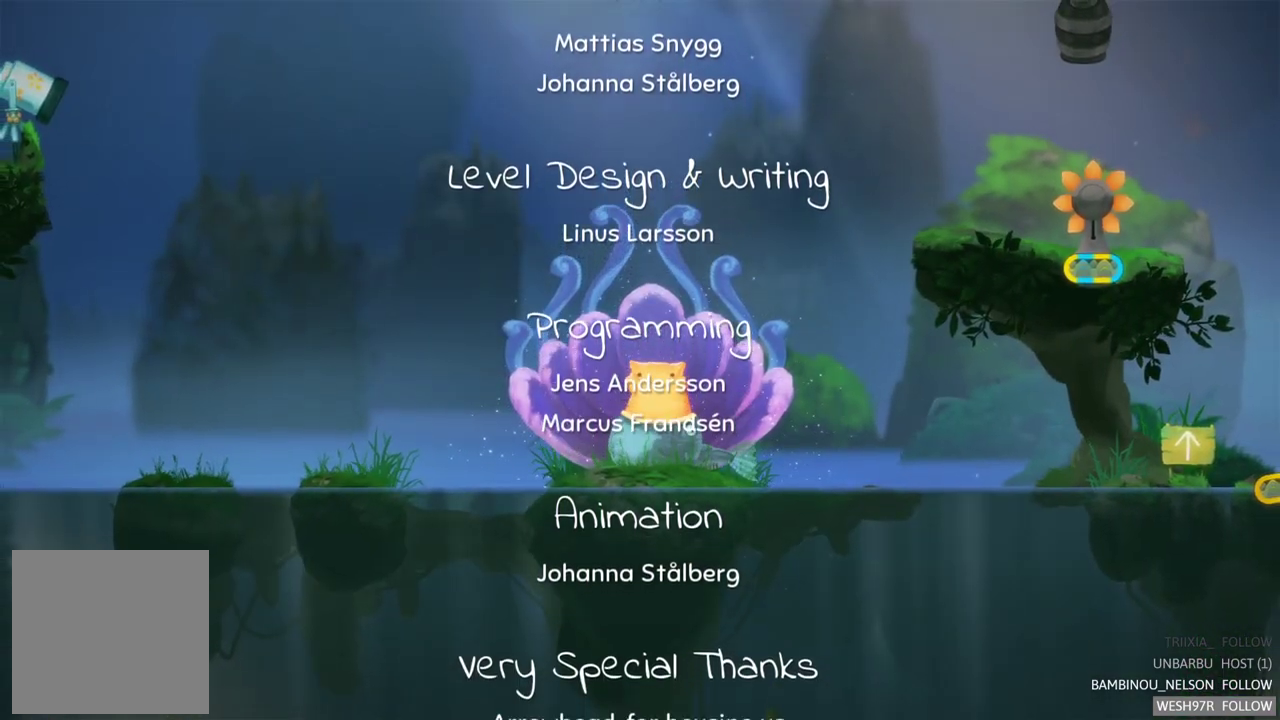
{"buttons": ["L1"], "right_stick": "center", "events": [[133, "R1", "down"], [367, "L1", "down"], [367, "R1", "up"]]}
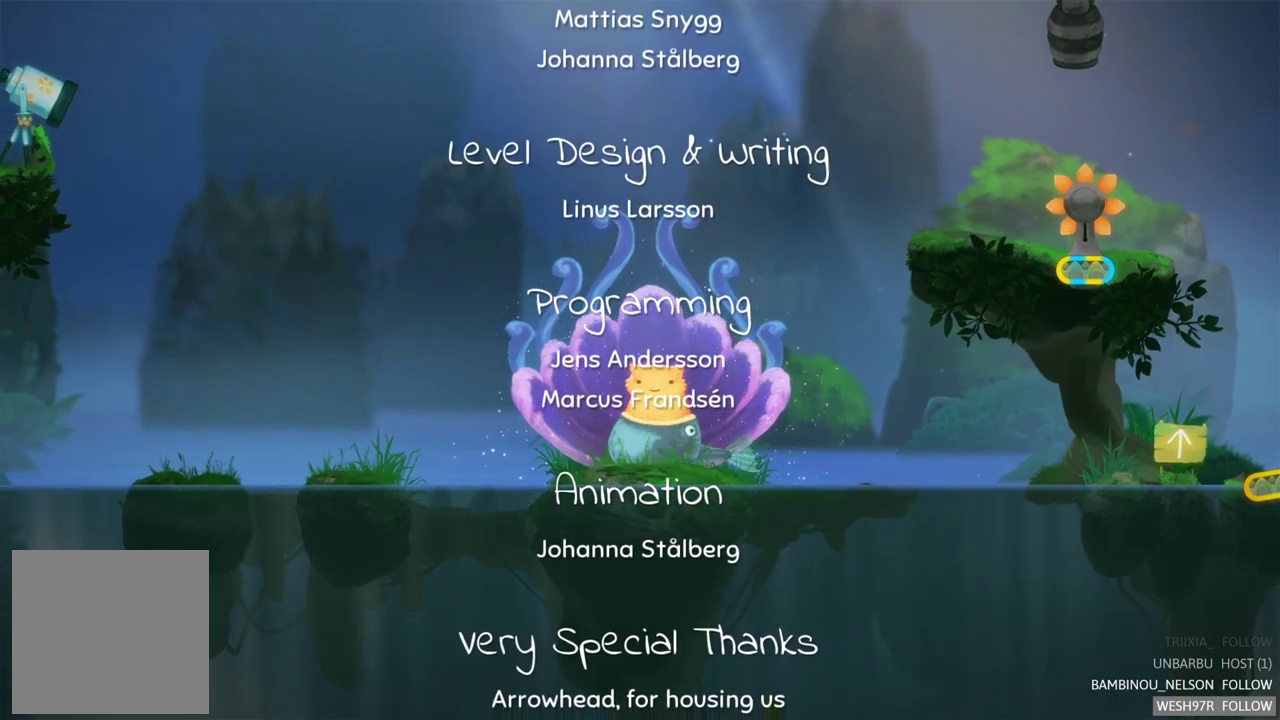
{"buttons": [], "right_stick": "center", "events": [[150, "L1", "up"]]}